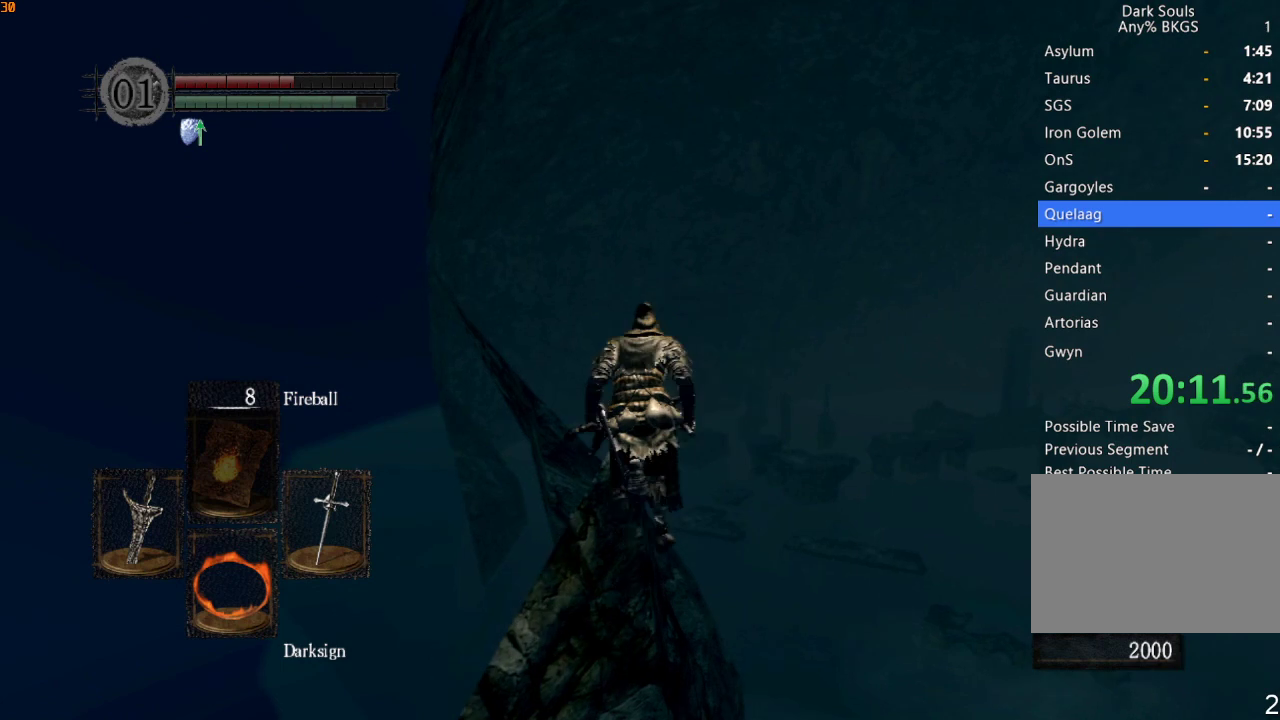
Gameplay with a controller (PlayStation layout); each line is a JSON object with the inputs held at the frame after it. "events" lists button and stick changes between this image and that frame as [ms after this image, input, new state], when the widget could be followed in between.
{"buttons": ["R1"], "left_stick": "up", "right_stick": "center", "events": [[133, "right_stick", "center"]]}
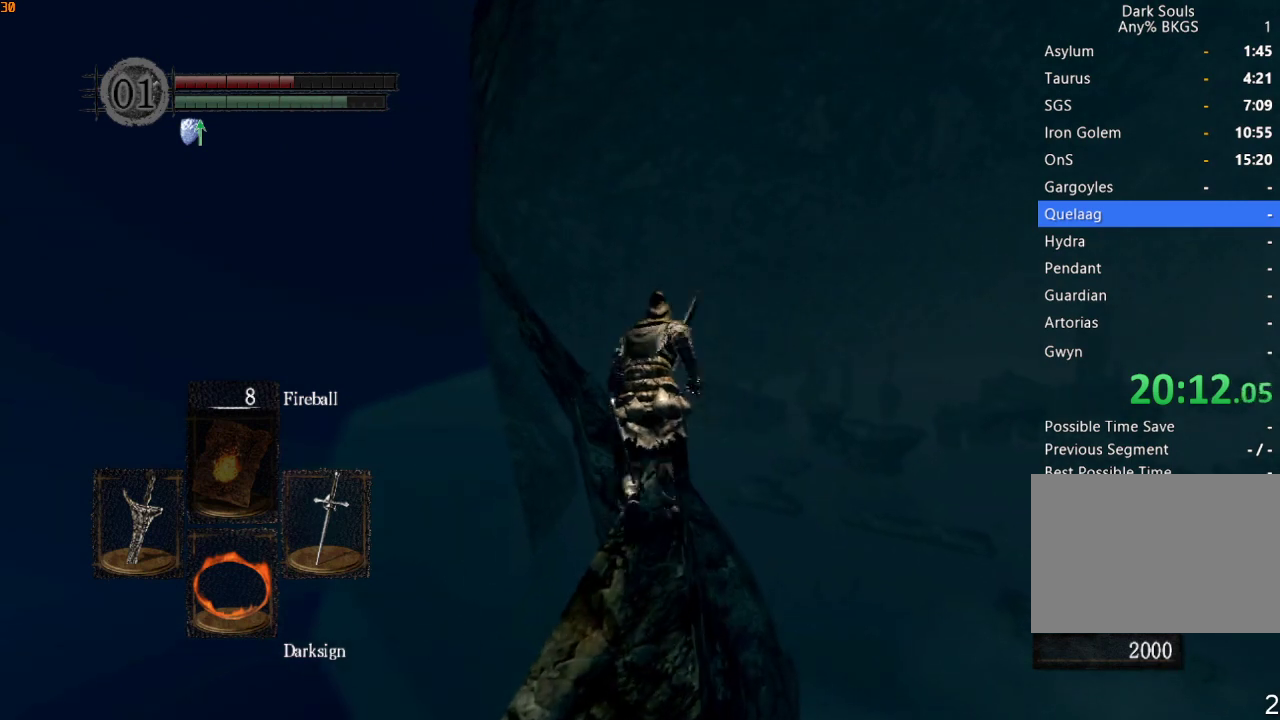
{"buttons": [], "left_stick": "up", "right_stick": "down-left", "events": [[333, "R1", "up"], [433, "right_stick", "down-left"]]}
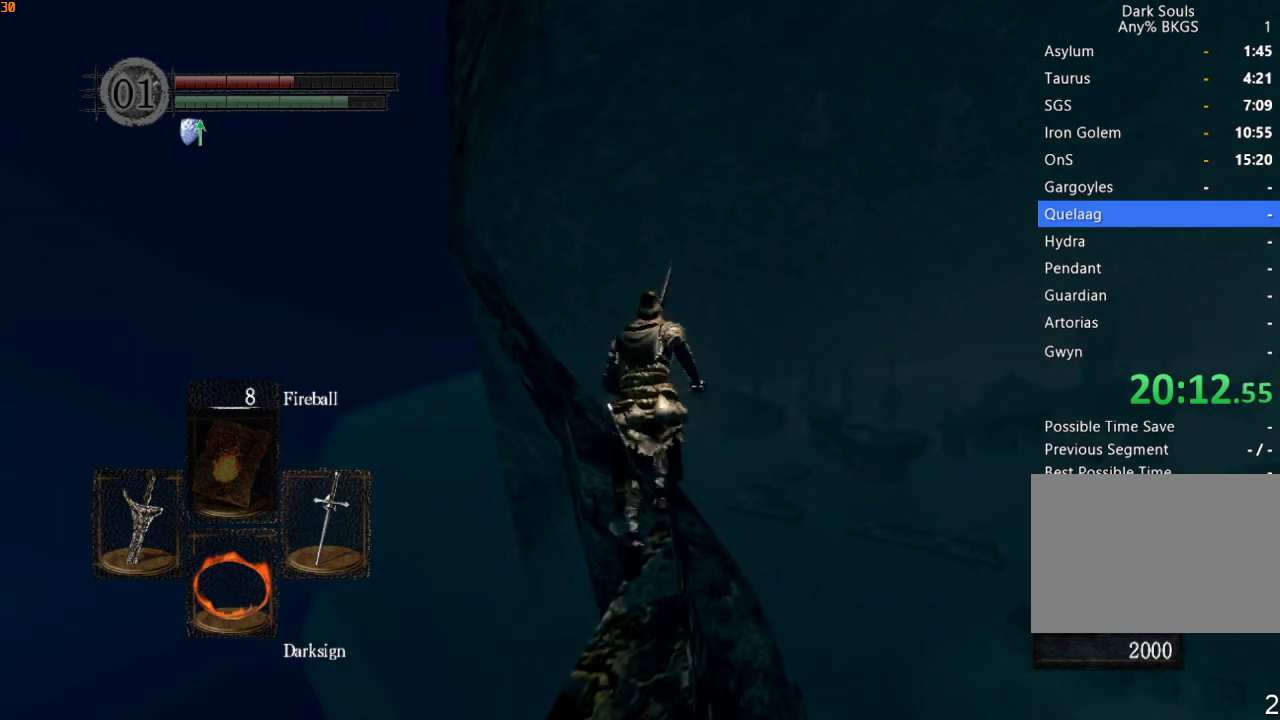
{"buttons": ["R1"], "left_stick": "up", "right_stick": "center", "events": [[433, "right_stick", "center"], [467, "R1", "down"]]}
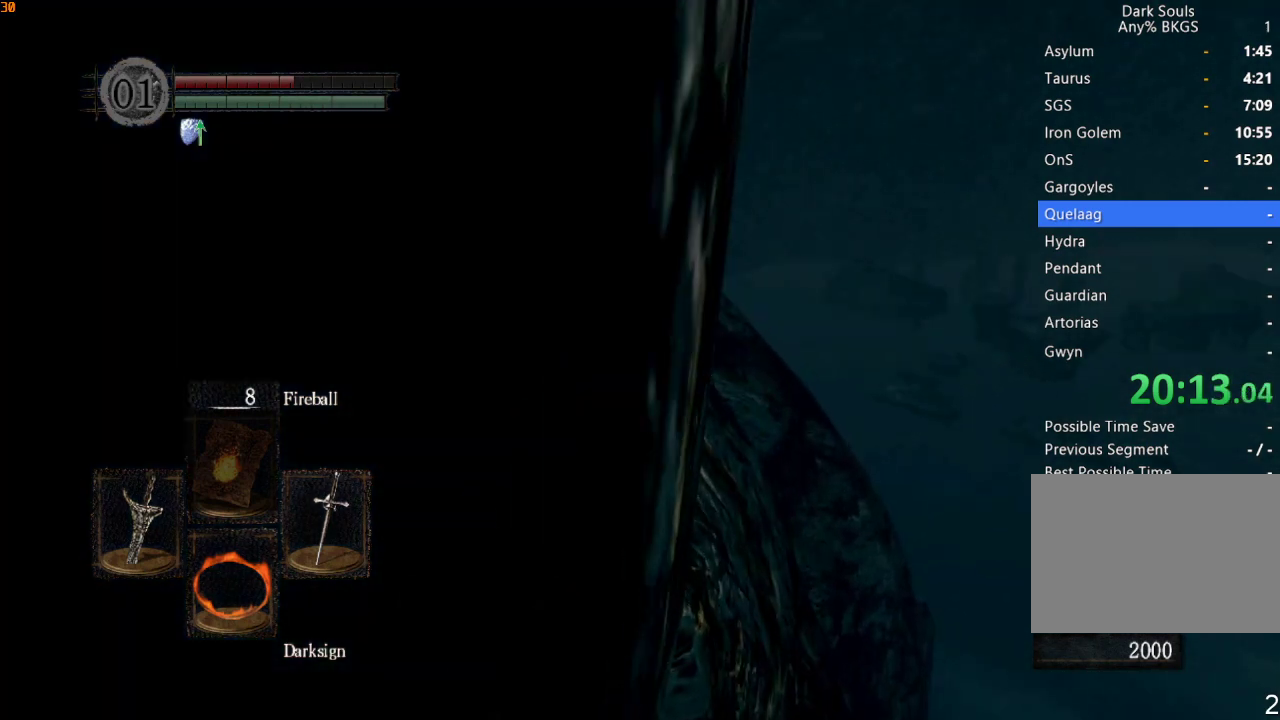
{"buttons": ["R1"], "left_stick": "up", "right_stick": "center", "events": [[200, "right_stick", "down-left"], [333, "right_stick", "center"]]}
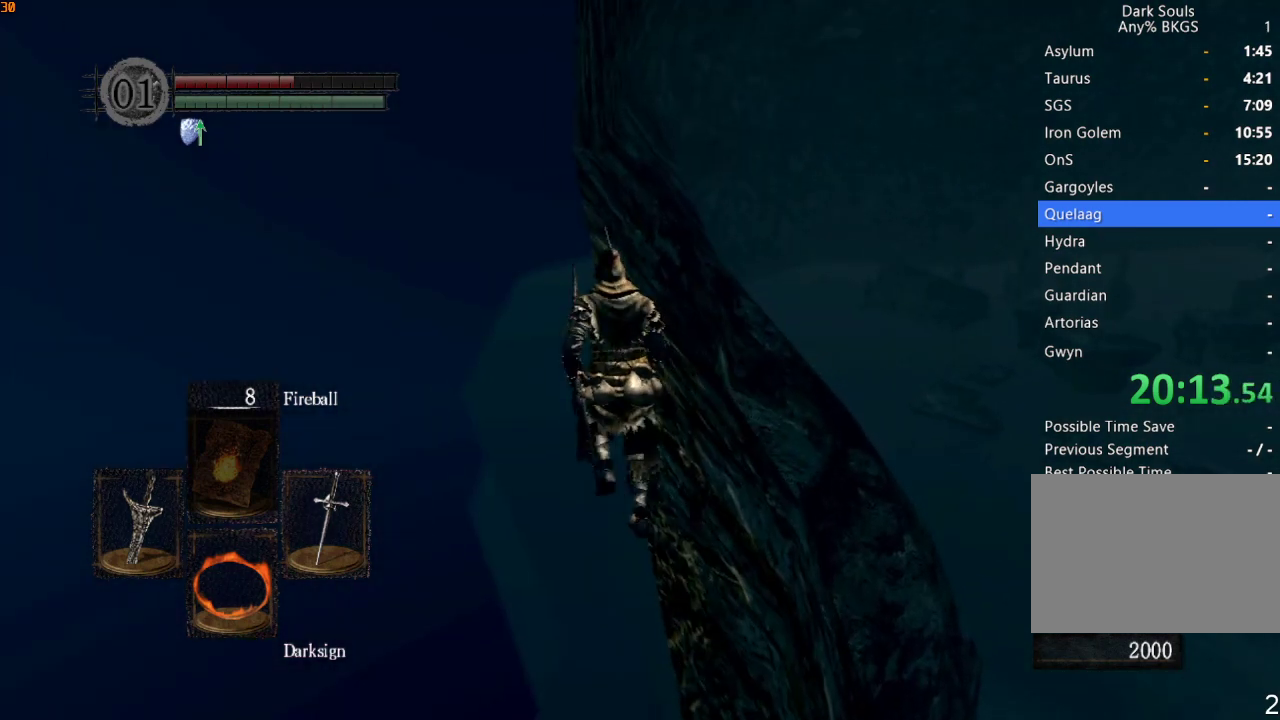
{"buttons": ["R1"], "left_stick": "up", "right_stick": "center", "events": [[67, "right_stick", "down"], [167, "right_stick", "center"]]}
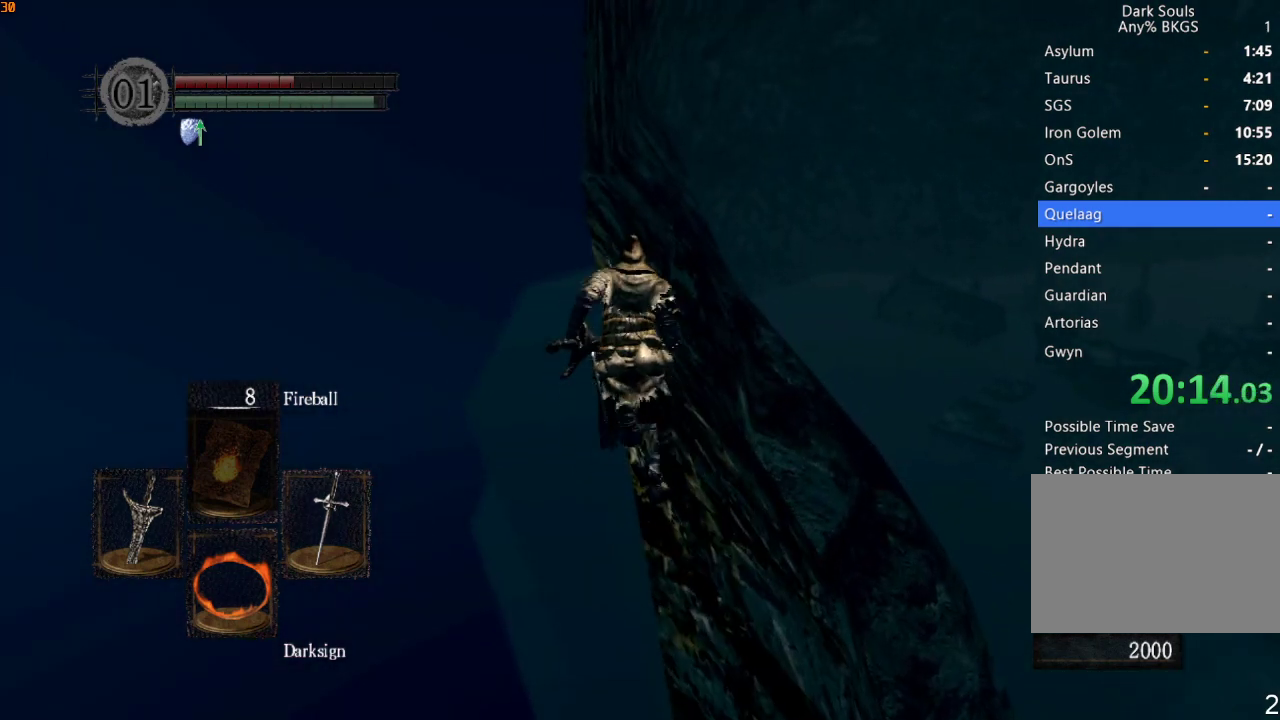
{"buttons": ["R1"], "left_stick": "up", "right_stick": "down", "events": [[67, "right_stick", "down"], [200, "right_stick", "center"], [467, "right_stick", "down"]]}
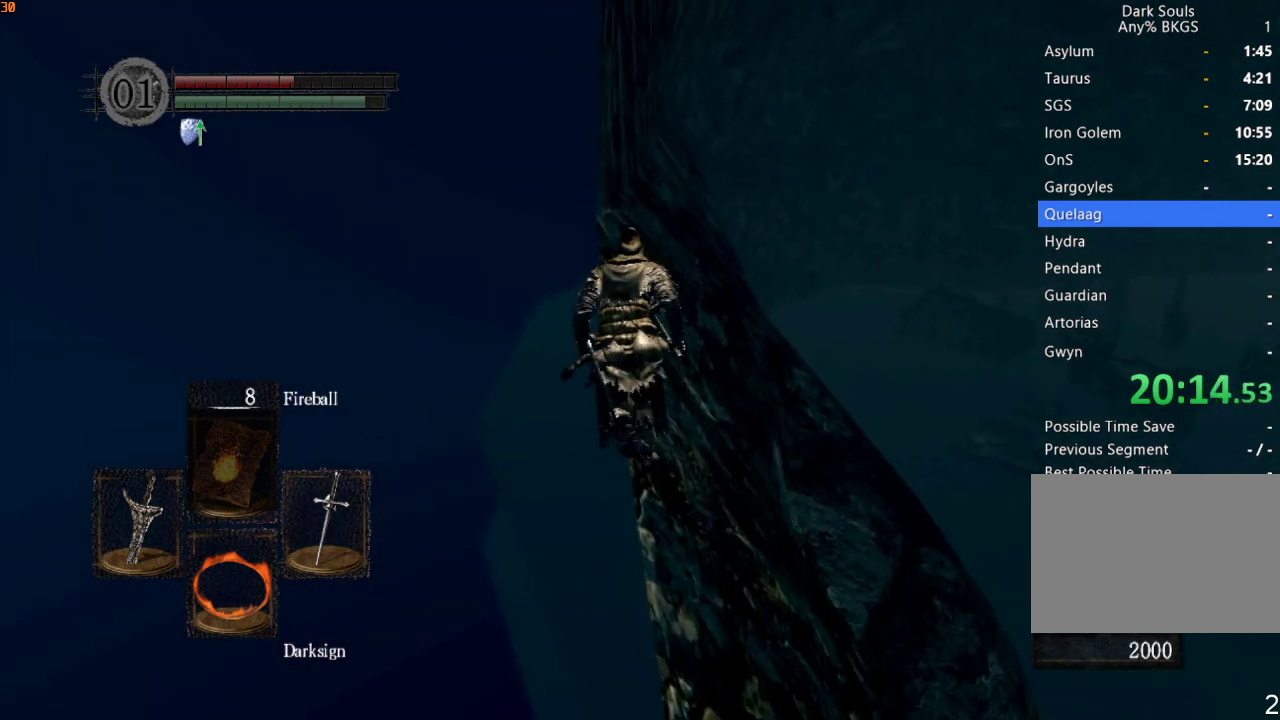
{"buttons": ["R1"], "left_stick": "up", "right_stick": "center", "events": [[67, "right_stick", "center"], [333, "right_stick", "down"], [500, "right_stick", "center"]]}
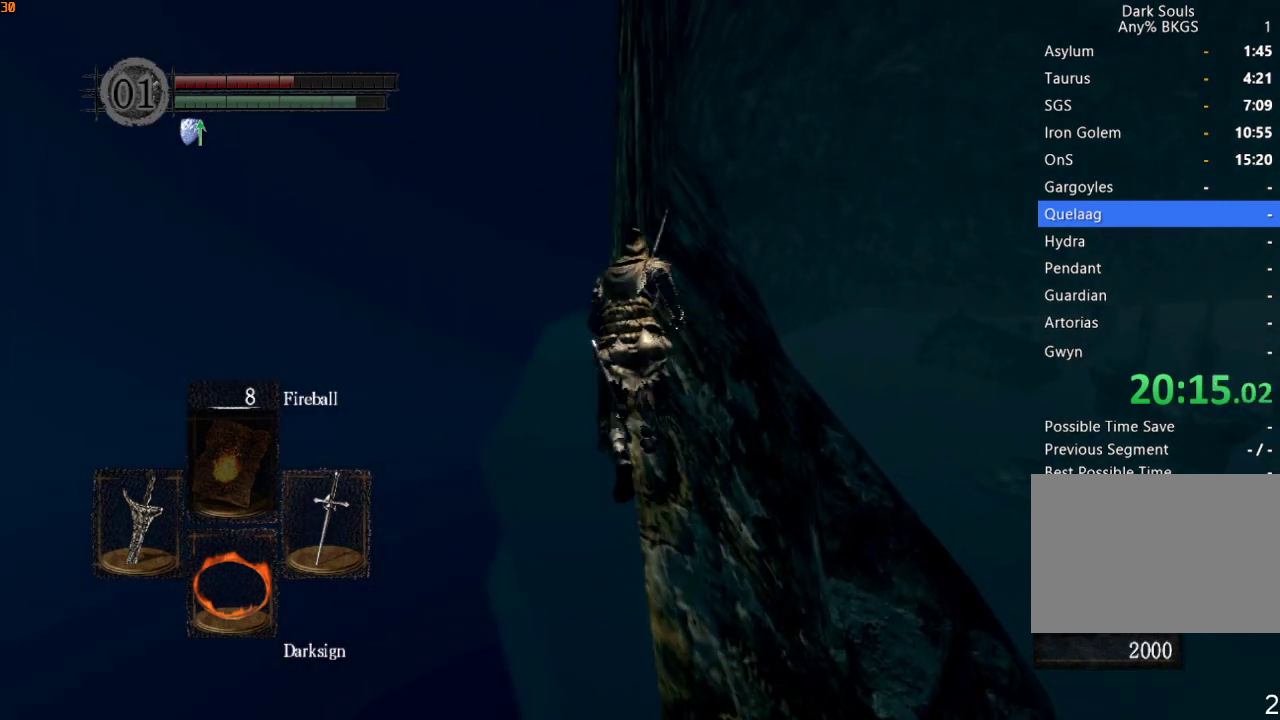
{"buttons": ["R1"], "left_stick": "up", "right_stick": "center", "events": [[267, "right_stick", "down"], [400, "right_stick", "center"]]}
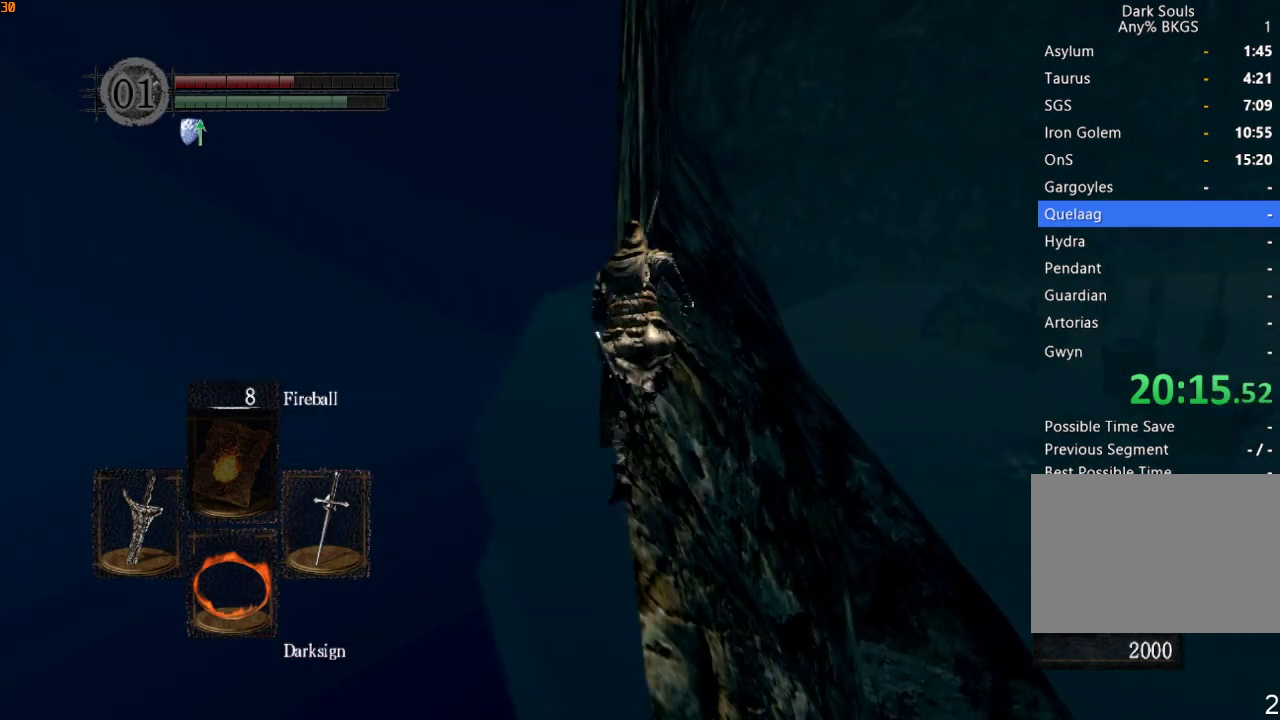
{"buttons": ["R1"], "left_stick": "up", "right_stick": "down", "events": [[333, "right_stick", "down"]]}
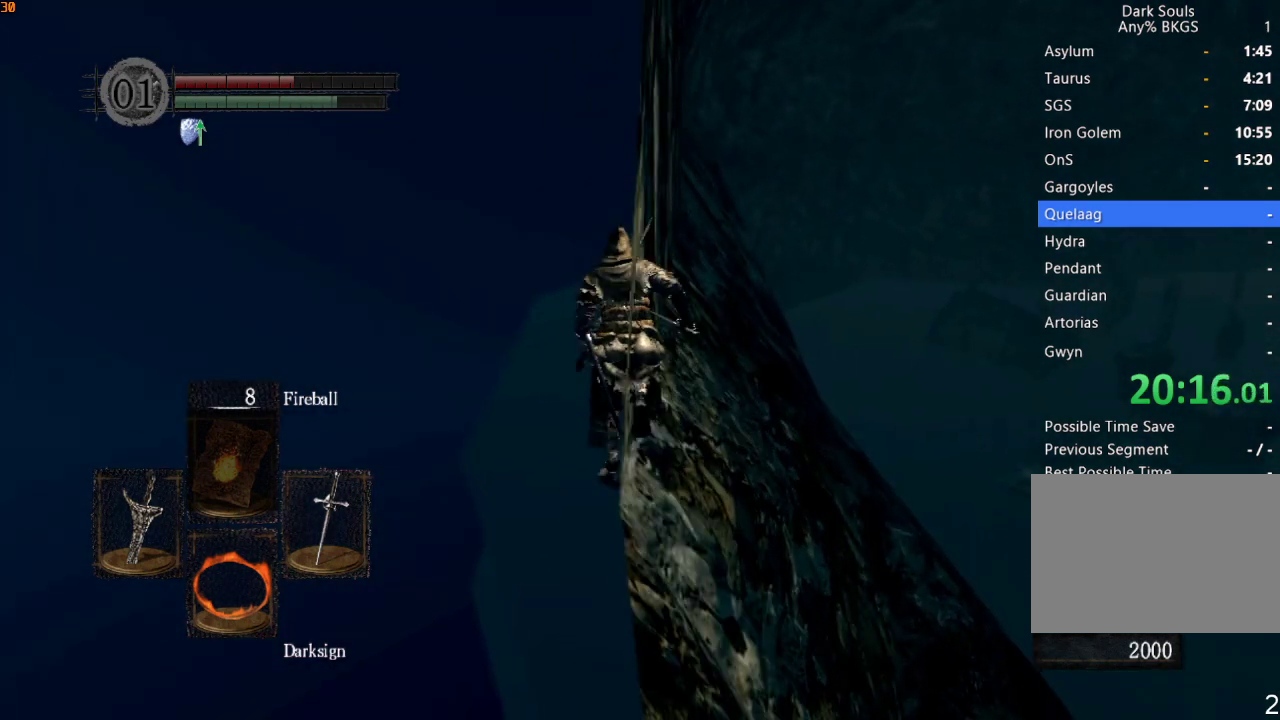
{"buttons": ["R1"], "left_stick": "up", "right_stick": "down", "events": [[167, "right_stick", "center"], [400, "right_stick", "down"]]}
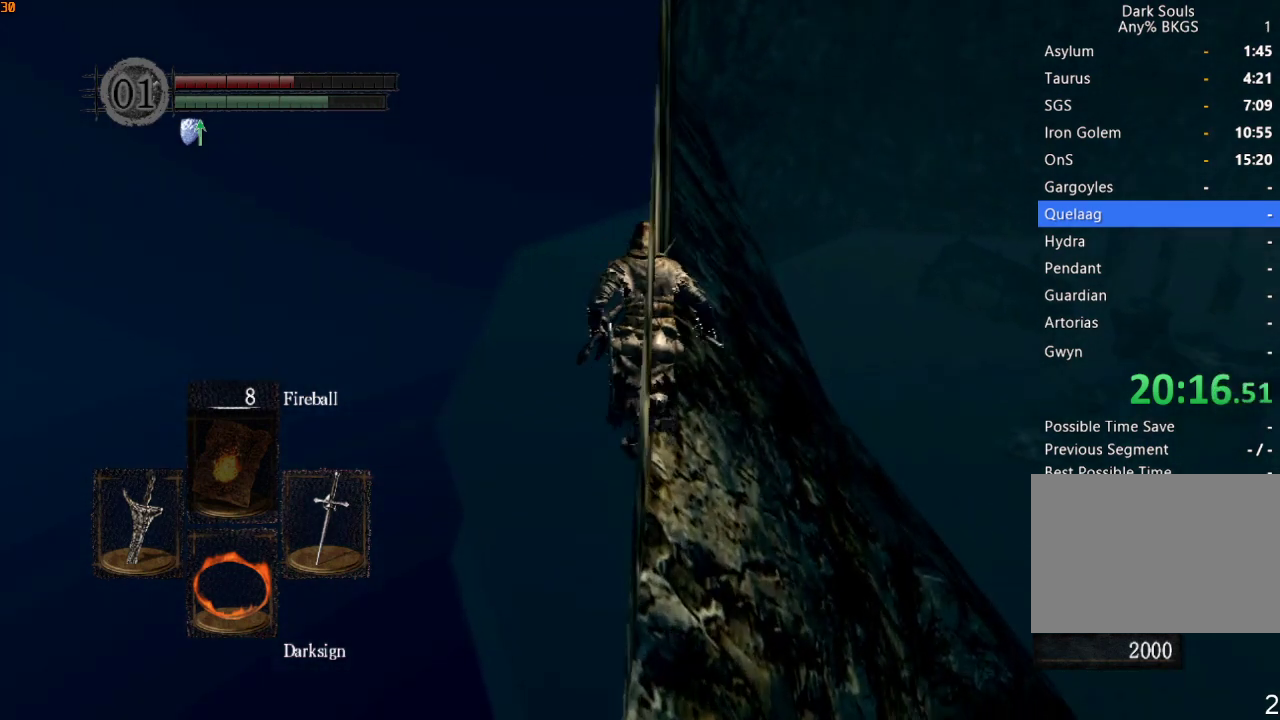
{"buttons": ["R1"], "left_stick": "up", "right_stick": "center", "events": [[67, "right_stick", "center"]]}
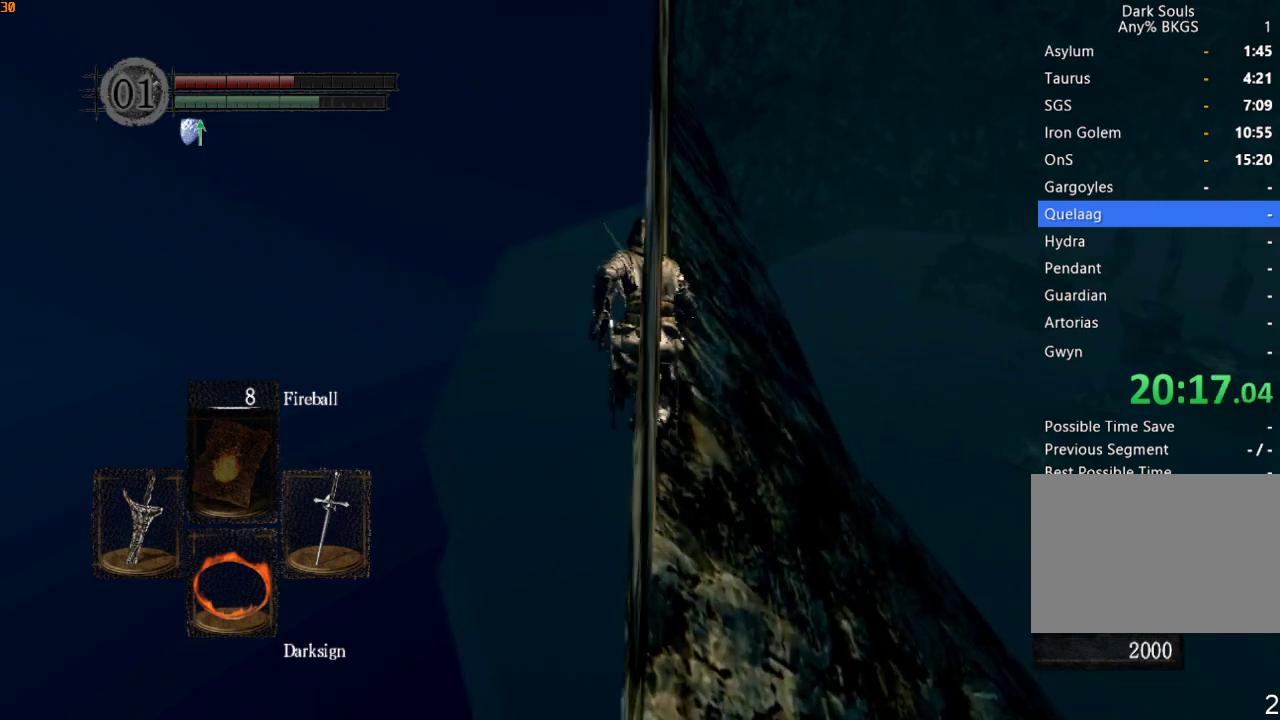
{"buttons": ["R1"], "left_stick": "up", "right_stick": "center", "events": []}
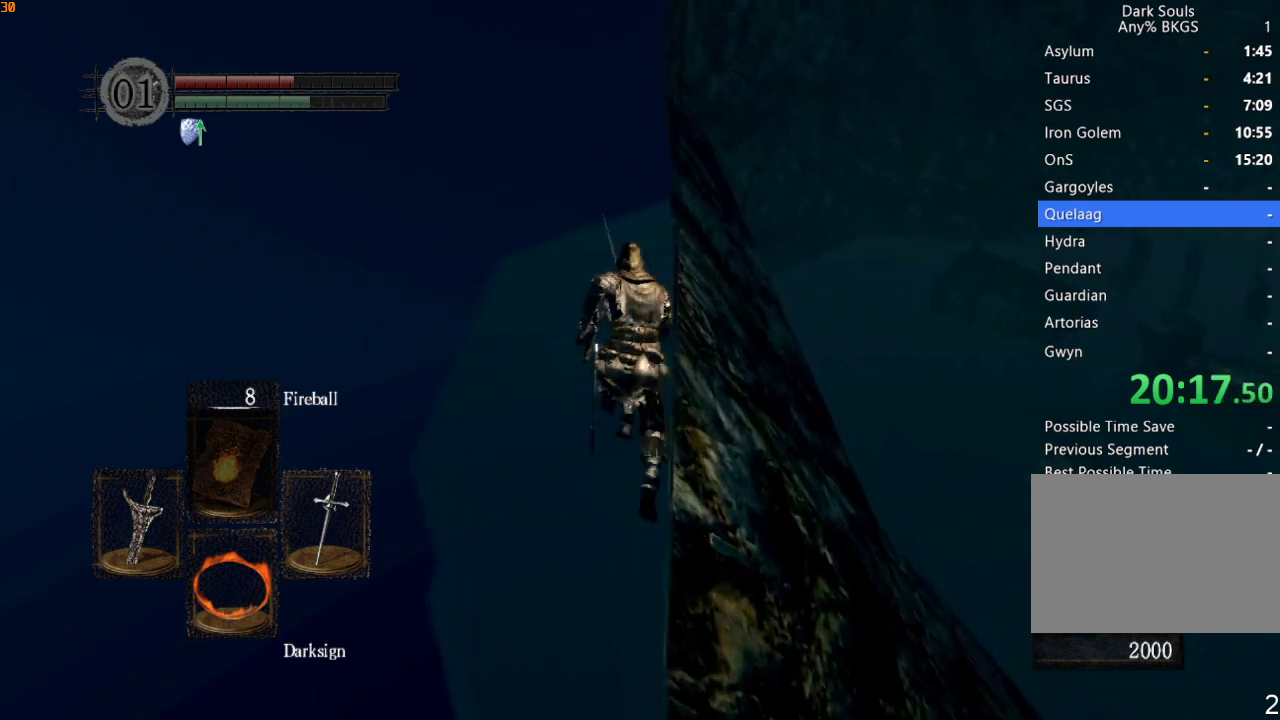
{"buttons": [], "left_stick": "center", "right_stick": "center", "events": [[167, "R1", "up"], [233, "L1", "down"], [333, "L1", "up"], [400, "left_stick", "center"]]}
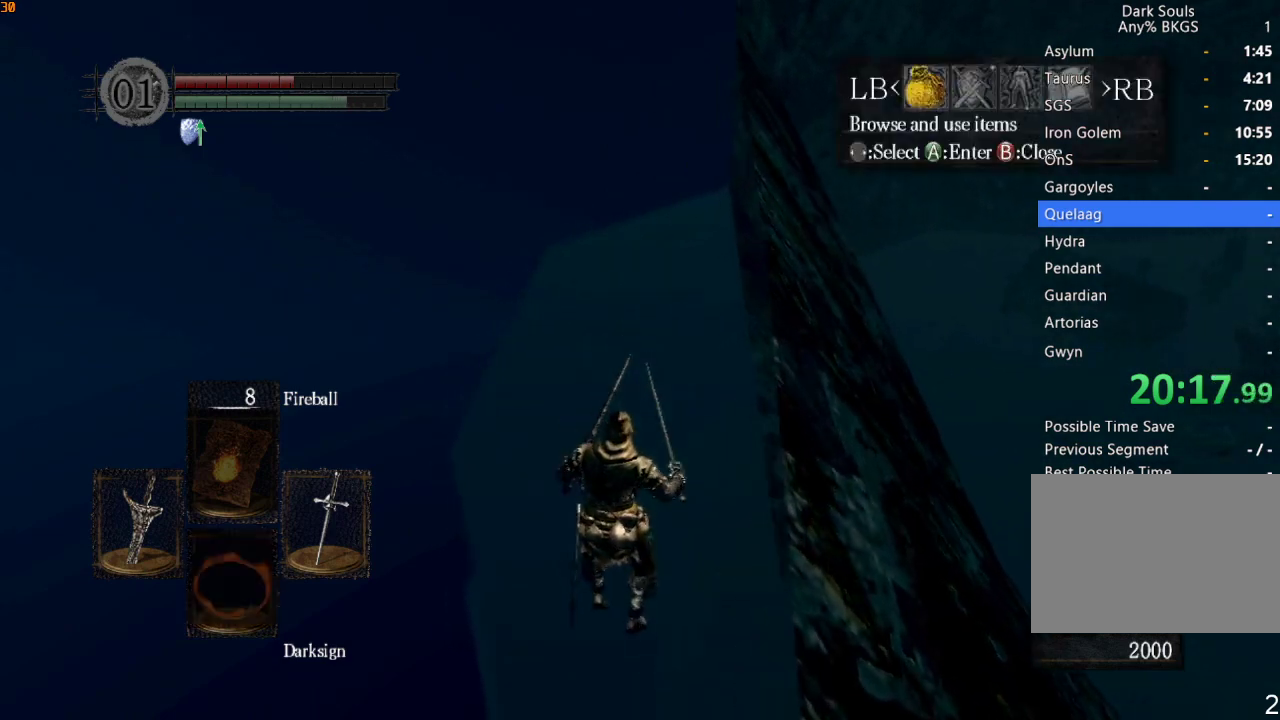
{"buttons": ["DPAD_LEFT"], "left_stick": "center", "right_stick": "center", "events": [[167, "DPAD_LEFT", "down"], [233, "DPAD_LEFT", "up"], [267, "CROSS", "down"], [333, "CROSS", "up"], [333, "DPAD_UP", "down"], [433, "CROSS", "down"], [433, "DPAD_UP", "up"], [500, "CROSS", "up"], [500, "DPAD_LEFT", "down"]]}
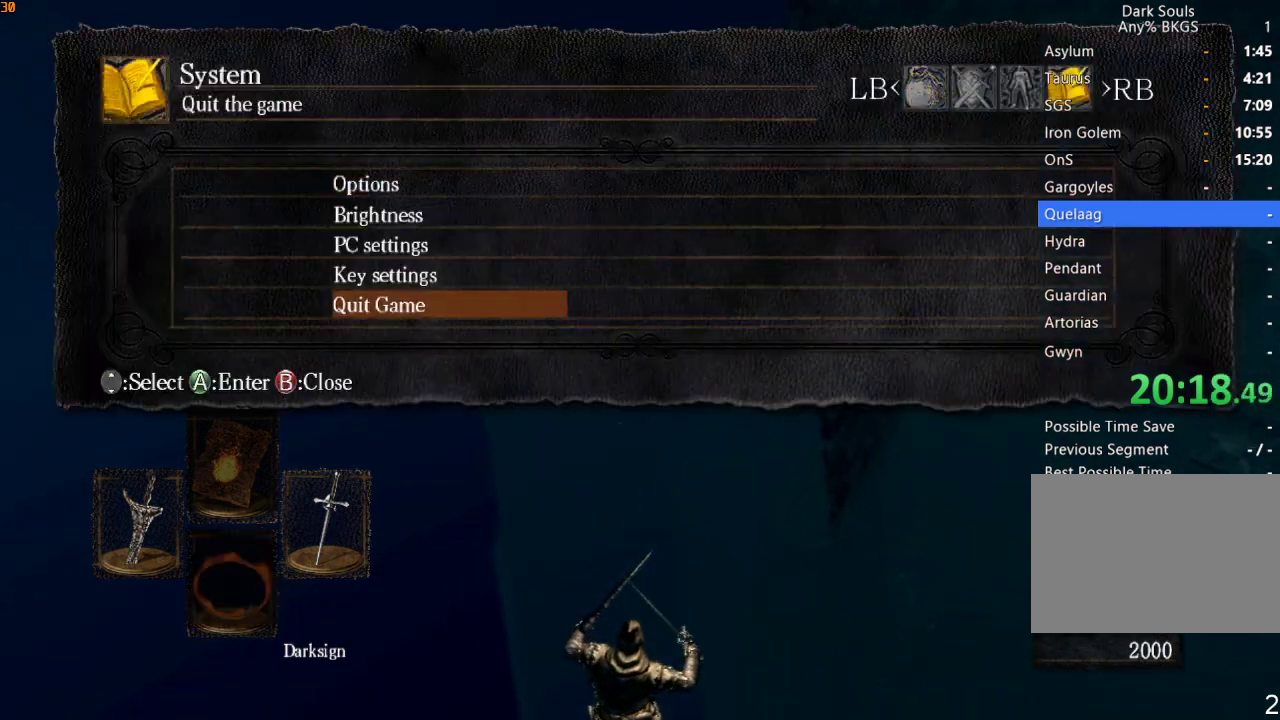
{"buttons": [], "left_stick": "center", "right_stick": "center", "events": [[100, "CROSS", "down"], [100, "DPAD_LEFT", "up"], [200, "CROSS", "up"], [233, "CROSS", "down"], [333, "CROSS", "up"], [433, "CROSS", "down"], [500, "CROSS", "up"]]}
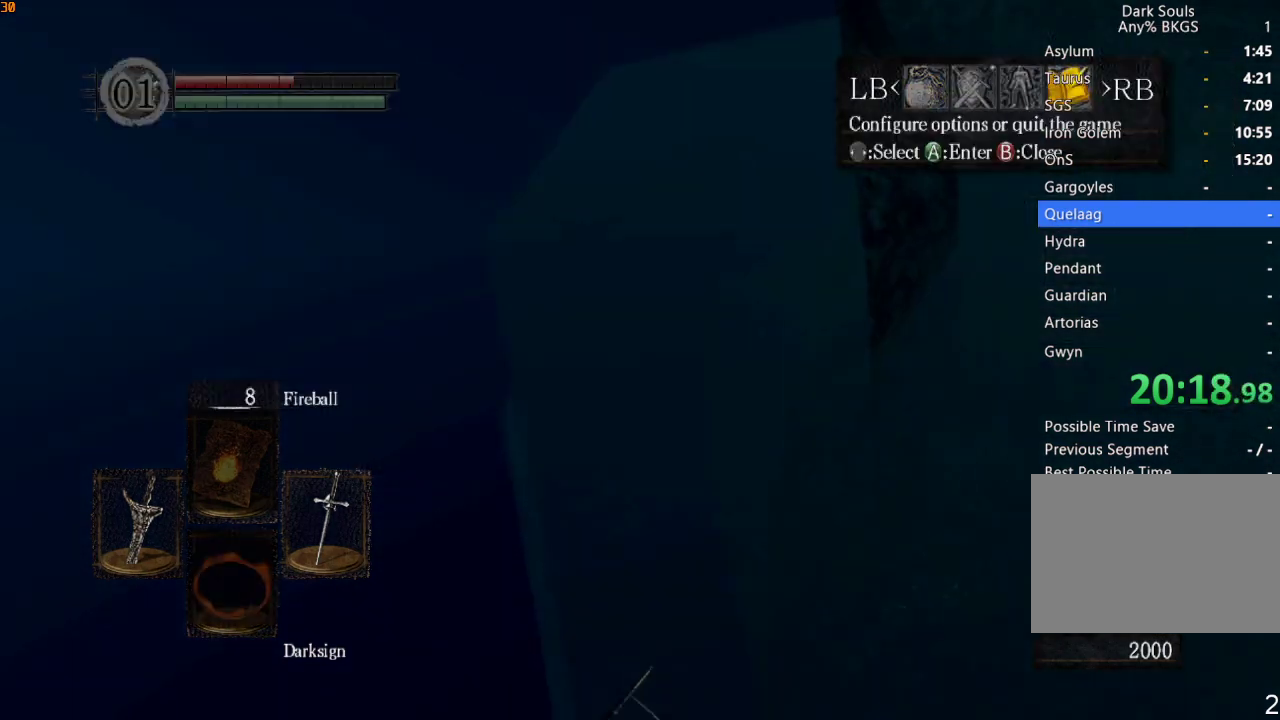
{"buttons": ["CROSS"], "left_stick": "center", "right_stick": "center", "events": [[100, "CROSS", "down"], [200, "CROSS", "up"], [267, "CROSS", "down"], [367, "CROSS", "up"], [433, "CROSS", "down"]]}
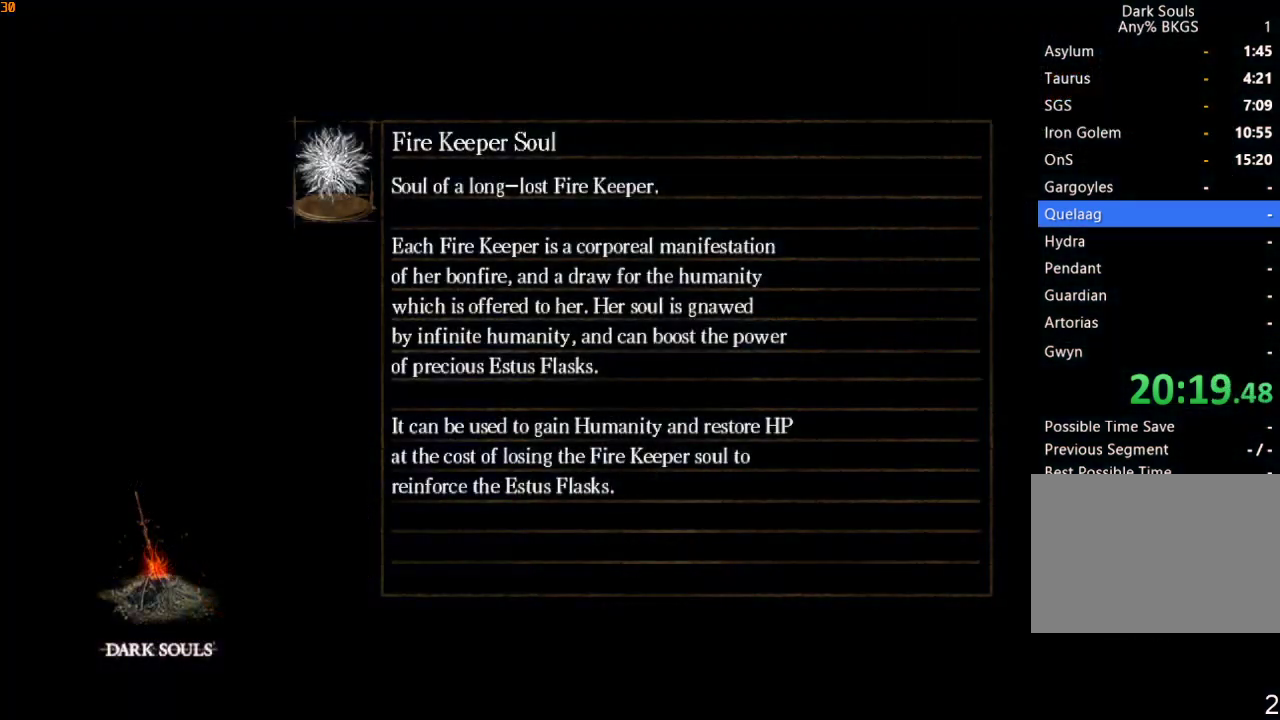
{"buttons": ["CROSS"], "left_stick": "center", "right_stick": "center", "events": [[33, "CROSS", "up"], [100, "CROSS", "down"], [200, "CROSS", "up"], [267, "CROSS", "down"], [367, "CROSS", "up"], [433, "CROSS", "down"]]}
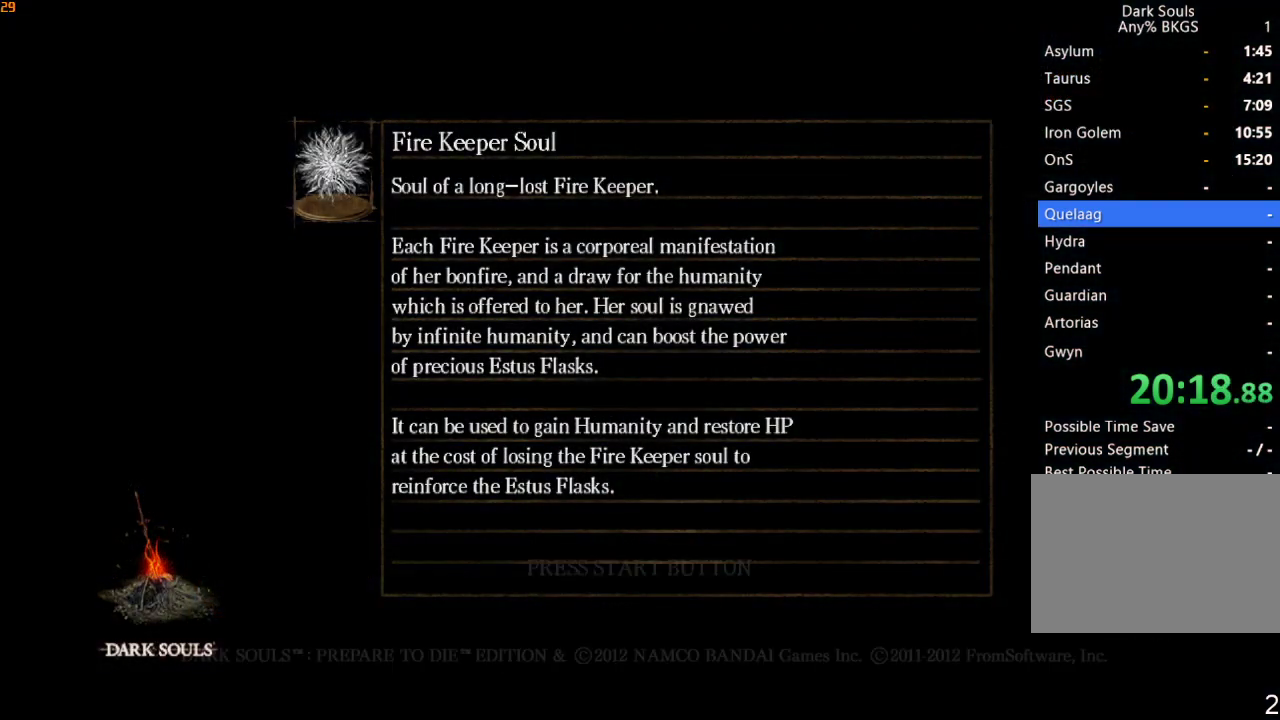
{"buttons": ["CROSS"], "left_stick": "center", "right_stick": "center", "events": [[33, "CROSS", "up"], [100, "CROSS", "down"], [200, "CROSS", "up"], [267, "CROSS", "down"], [367, "CROSS", "up"], [433, "CROSS", "down"]]}
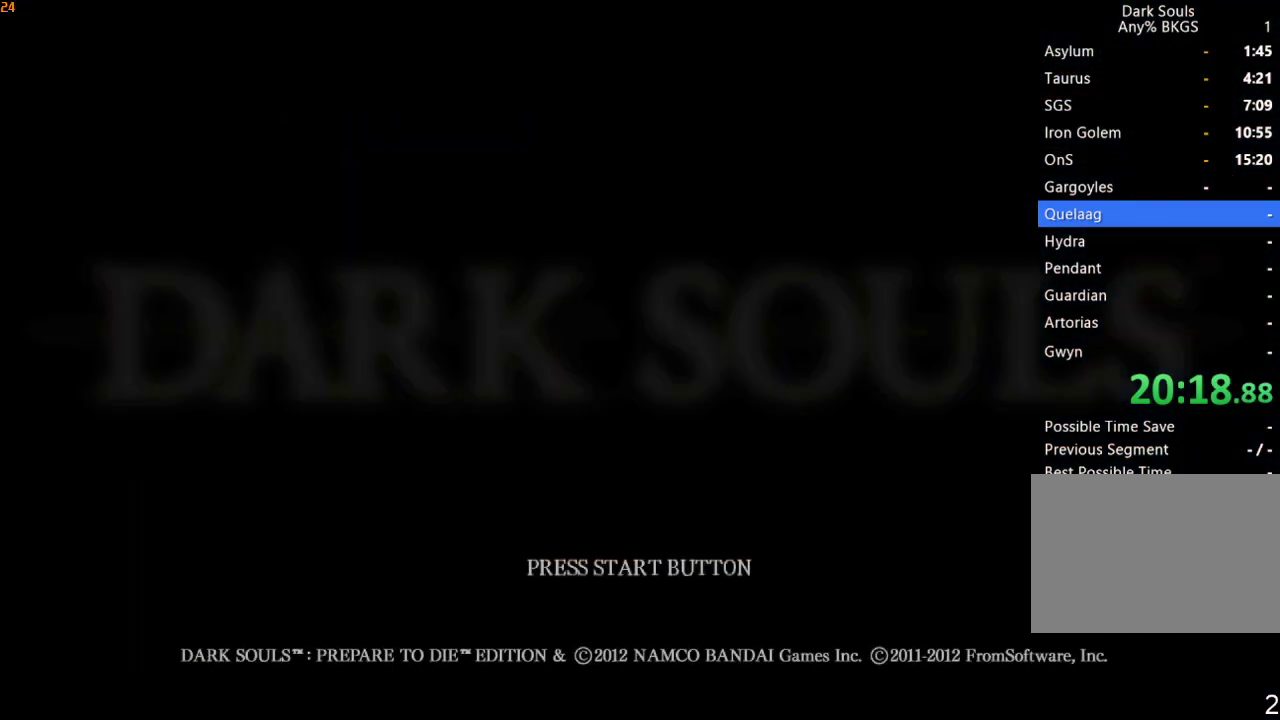
{"buttons": [], "left_stick": "center", "right_stick": "center", "events": [[33, "CROSS", "up"], [100, "CROSS", "down"], [200, "CROSS", "up"], [267, "CROSS", "down"], [333, "CROSS", "up"], [400, "CROSS", "down"], [500, "CROSS", "up"]]}
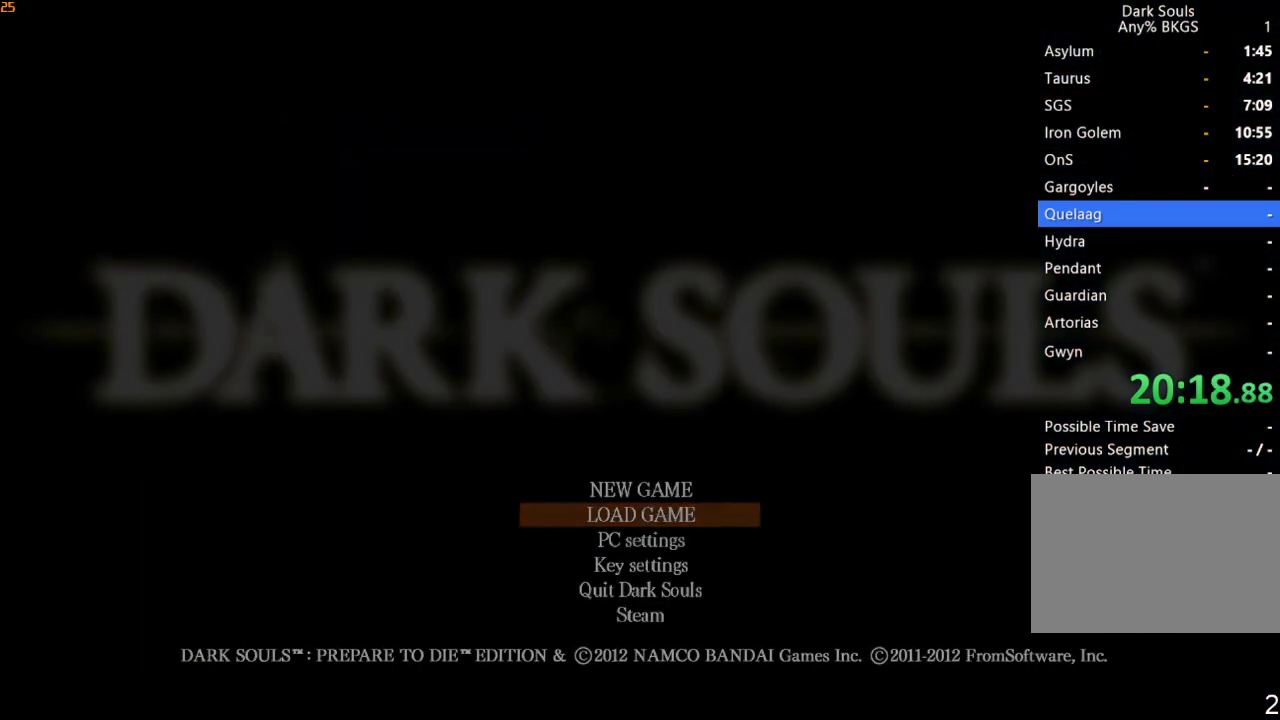
{"buttons": ["CROSS"], "left_stick": "center", "right_stick": "center", "events": [[67, "CROSS", "down"], [200, "CROSS", "up"], [233, "CROSS", "down"], [367, "CROSS", "up"], [433, "CROSS", "down"]]}
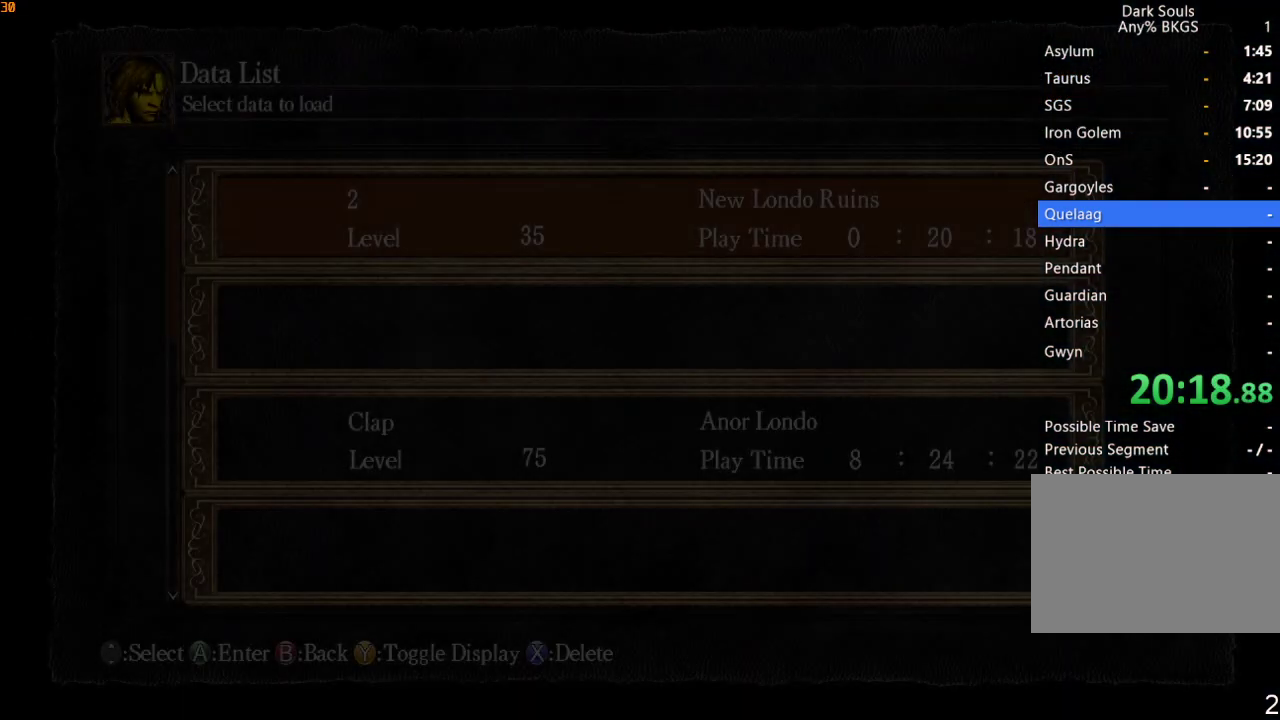
{"buttons": ["CROSS"], "left_stick": "center", "right_stick": "center", "events": [[33, "CROSS", "up"], [100, "CROSS", "down"], [200, "CROSS", "up"], [267, "CROSS", "down"], [400, "CROSS", "up"], [467, "CROSS", "down"]]}
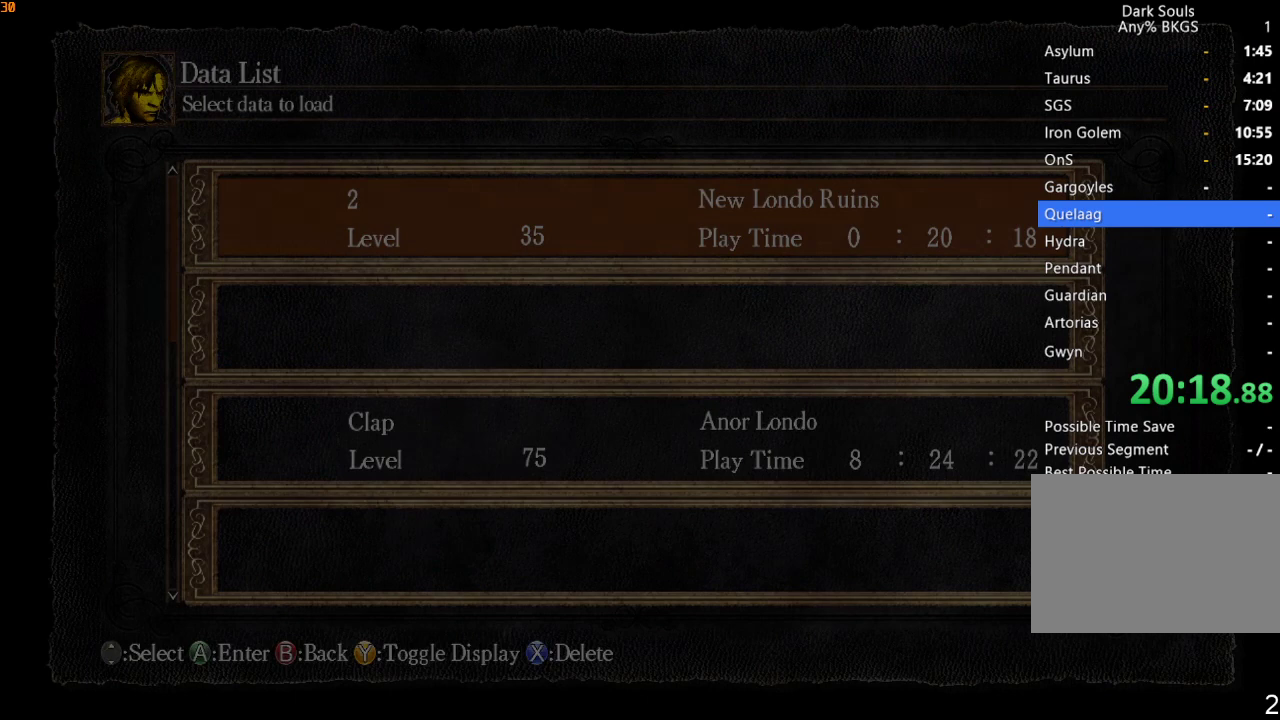
{"buttons": ["CROSS"], "left_stick": "center", "right_stick": "center", "events": [[67, "CROSS", "up"], [133, "CROSS", "down"], [233, "CROSS", "up"], [300, "CROSS", "down"], [400, "CROSS", "up"], [467, "CROSS", "down"]]}
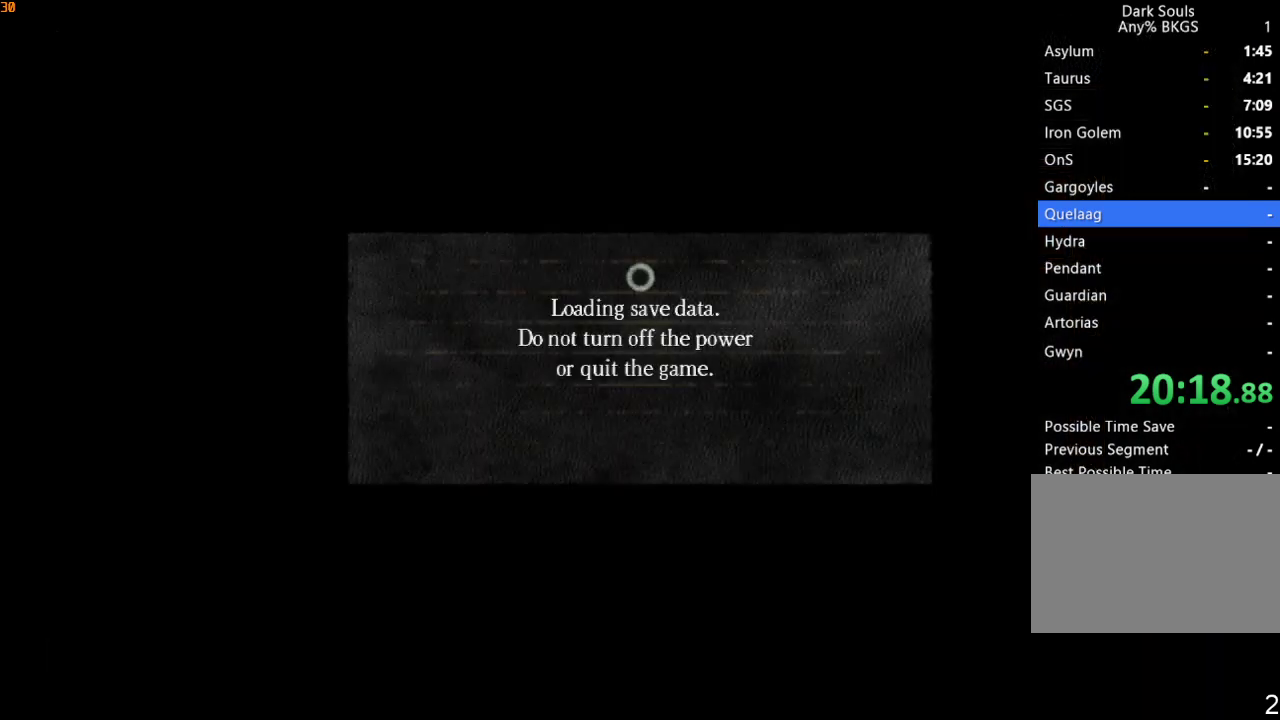
{"buttons": [], "left_stick": "center", "right_stick": "center", "events": [[67, "CROSS", "up"], [133, "CROSS", "down"], [200, "CROSS", "up"]]}
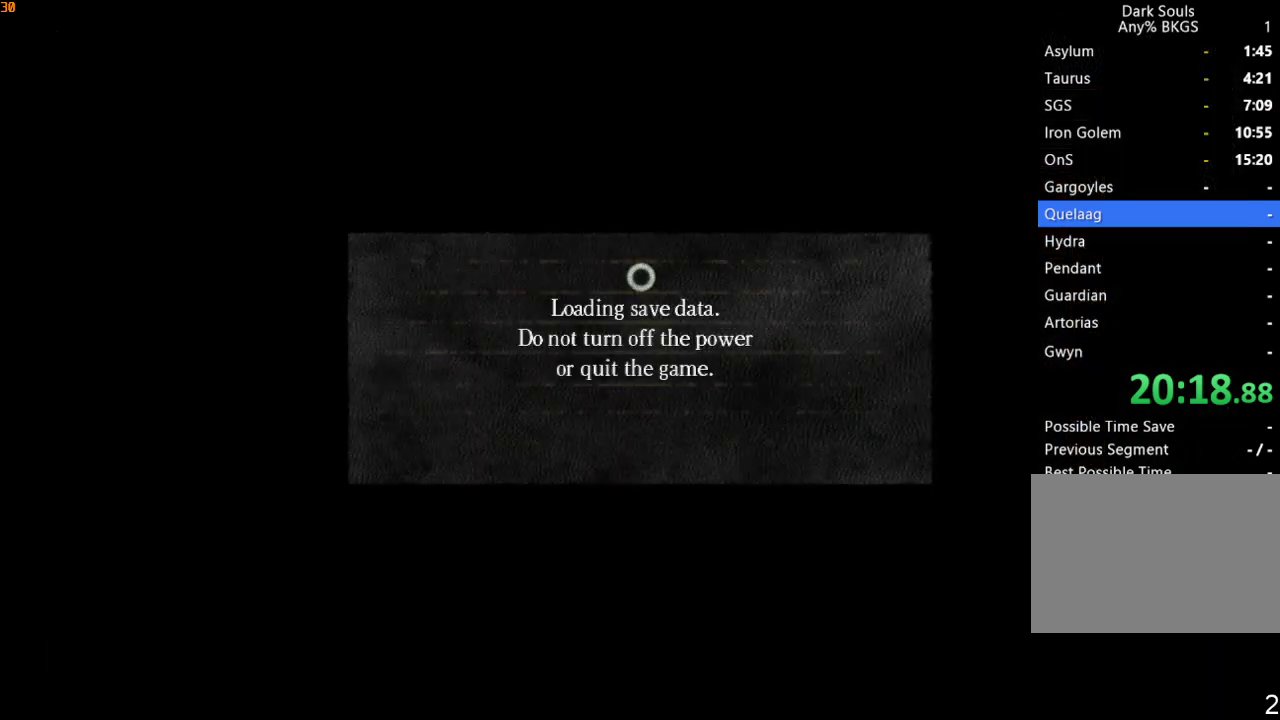
{"buttons": [], "left_stick": "center", "right_stick": "center", "events": []}
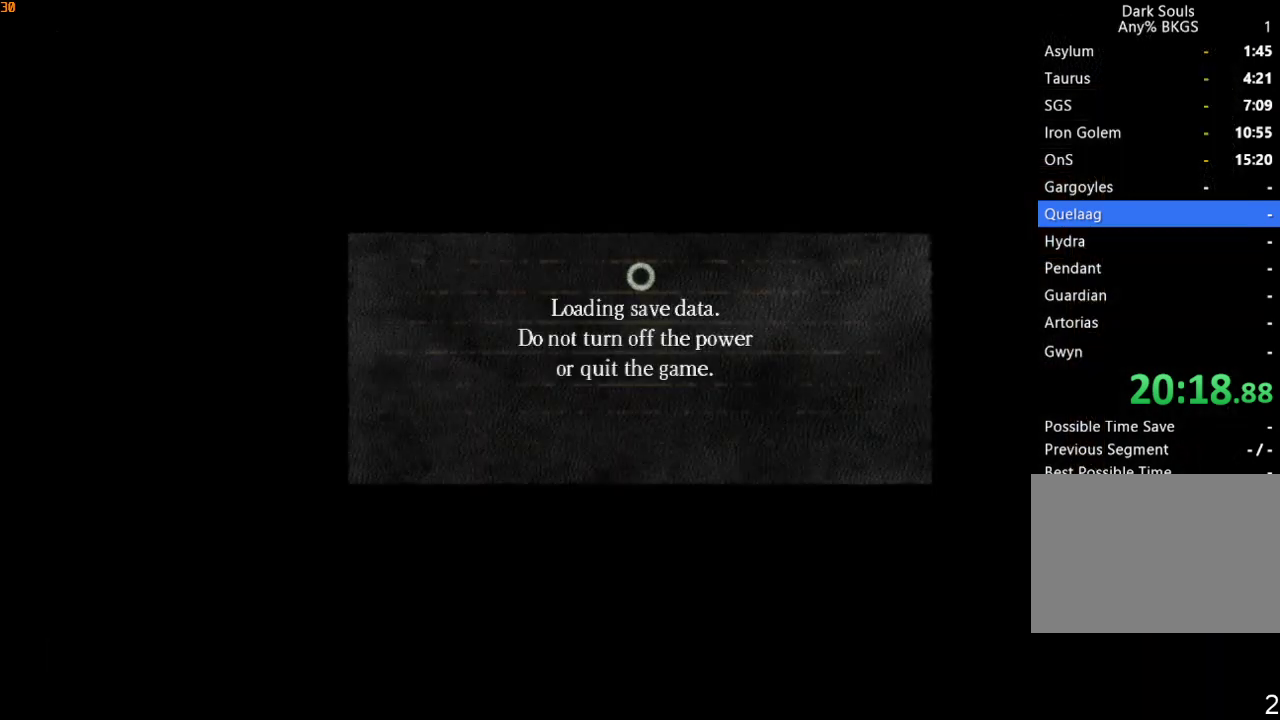
{"buttons": [], "left_stick": "center", "right_stick": "center", "events": []}
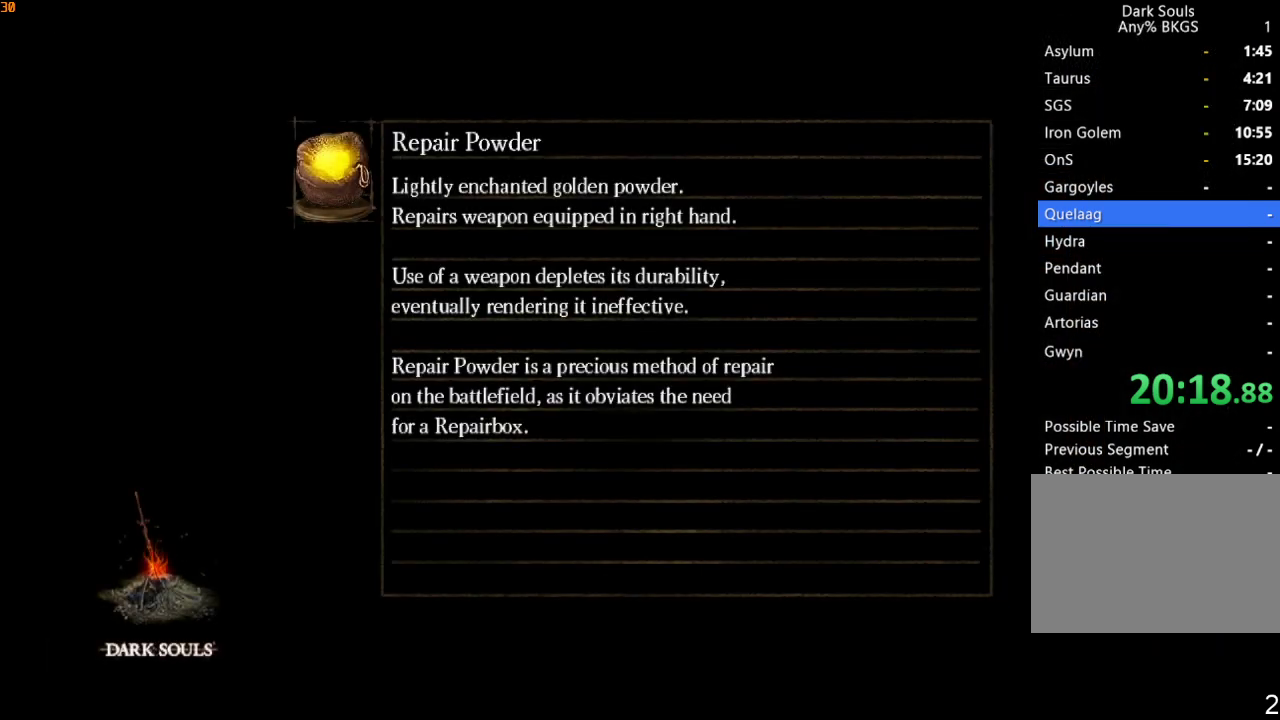
{"buttons": [], "left_stick": "center", "right_stick": "center", "events": []}
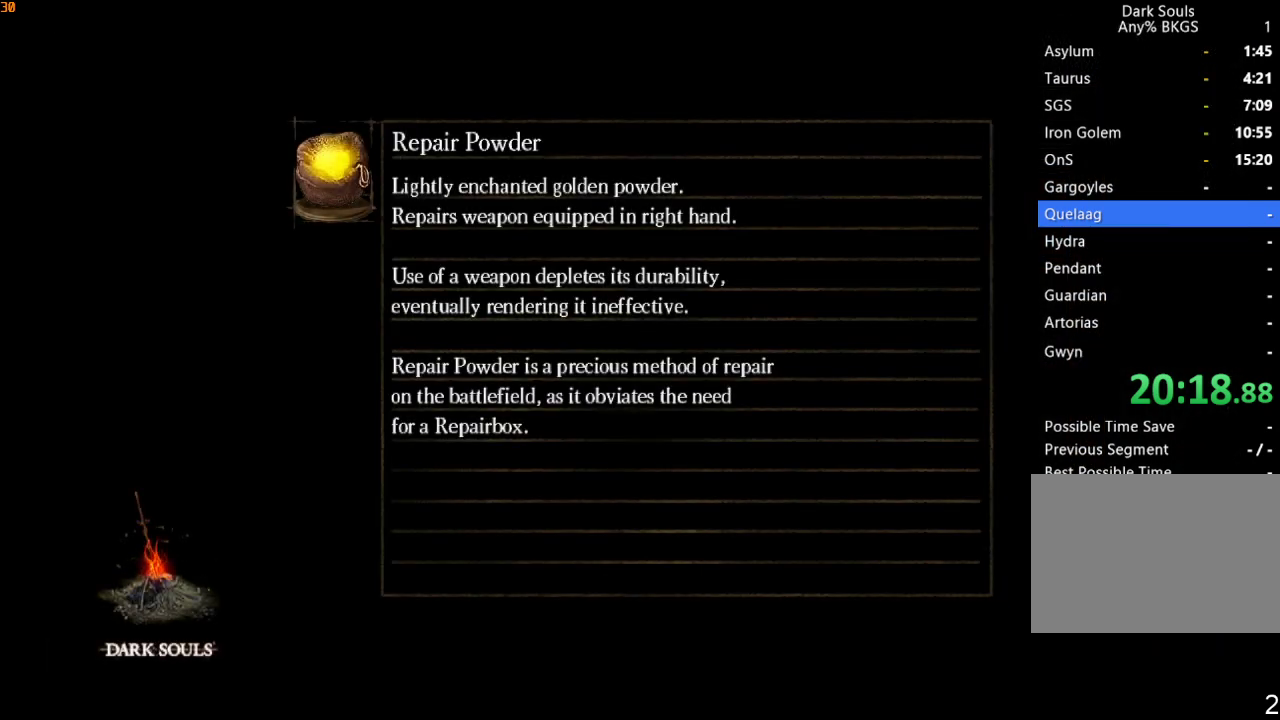
{"buttons": [], "left_stick": "center", "right_stick": "center", "events": []}
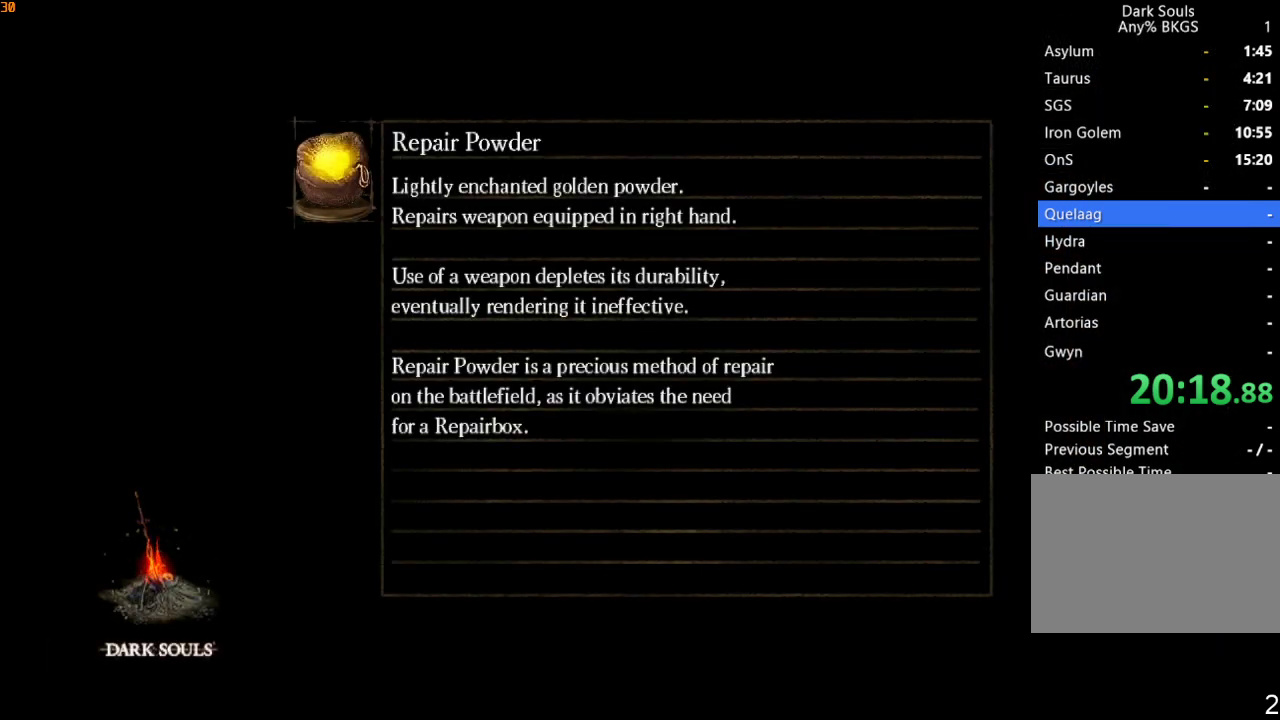
{"buttons": [], "left_stick": "center", "right_stick": "center", "events": []}
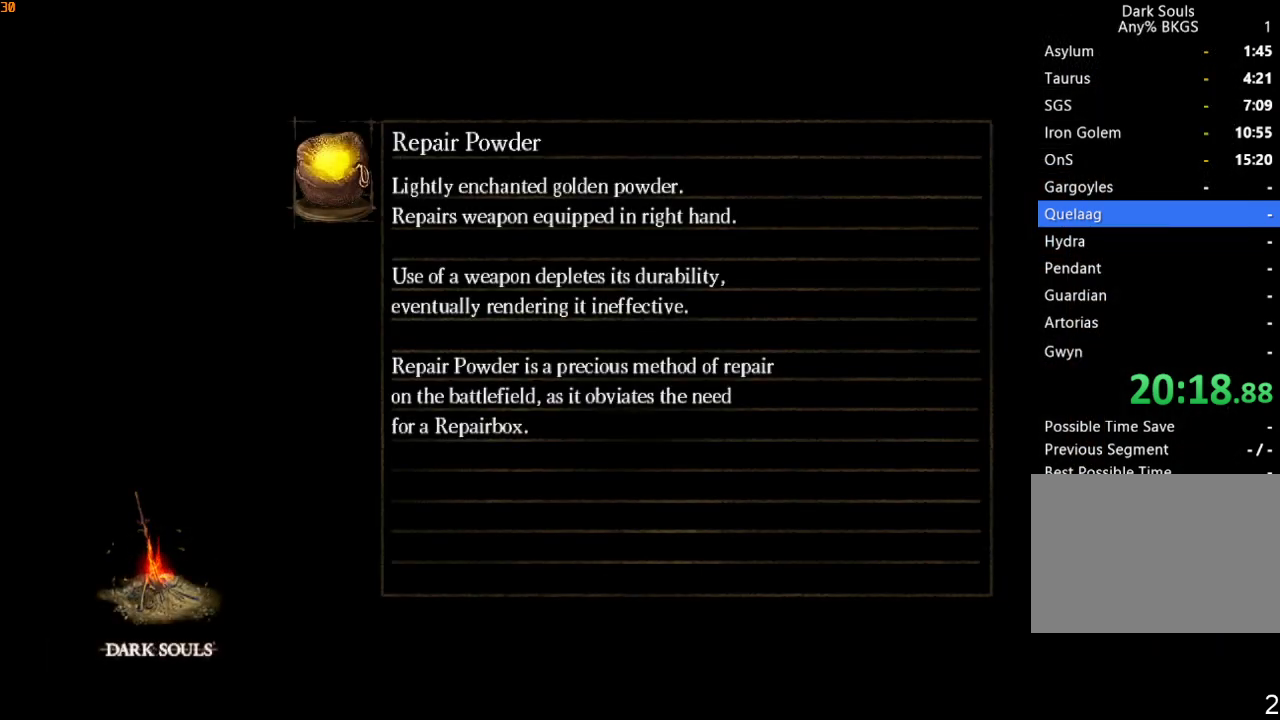
{"buttons": [], "left_stick": "center", "right_stick": "center", "events": []}